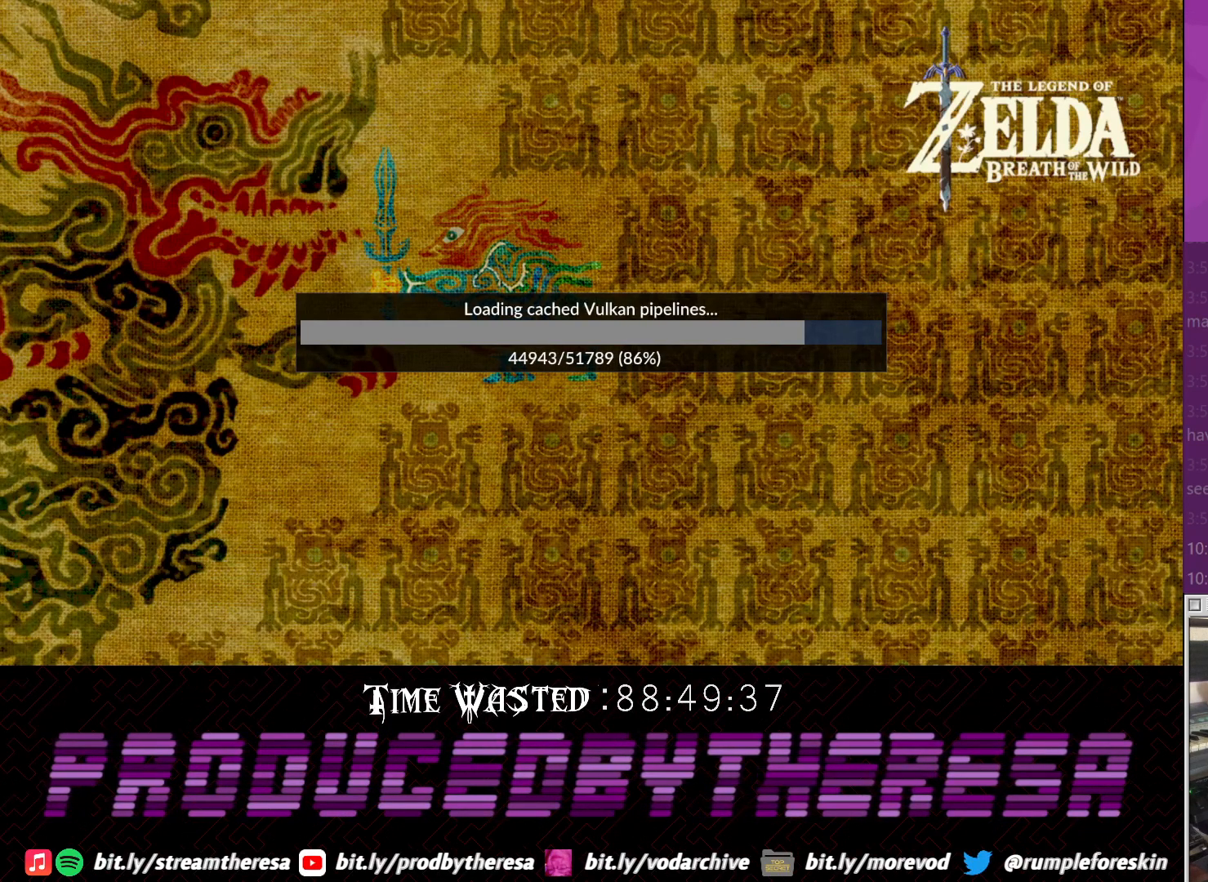
Gameplay with a controller (PlayStation layout); each line is a JSON object with the inputs held at the frame after it. "events" lists button and stick changes between this image and that frame as [ms after this image, input, new state], when the widget could be followed in between. Not read: DPAD_UP R3.
{"buttons": [], "left_stick": "center", "right_stick": "center", "events": [[317, "right_stick", "down-left"], [367, "right_stick", "center"]]}
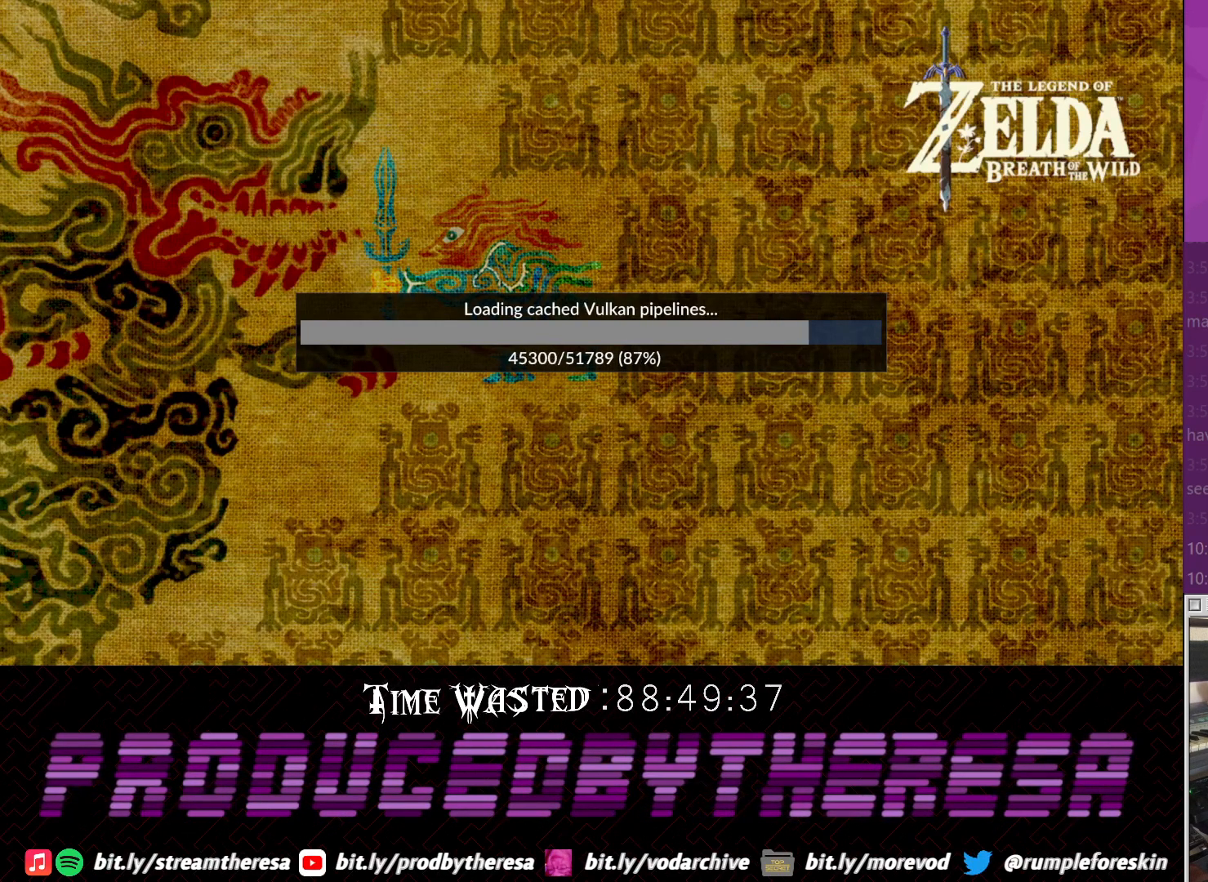
{"buttons": [], "left_stick": "center", "right_stick": "center", "events": []}
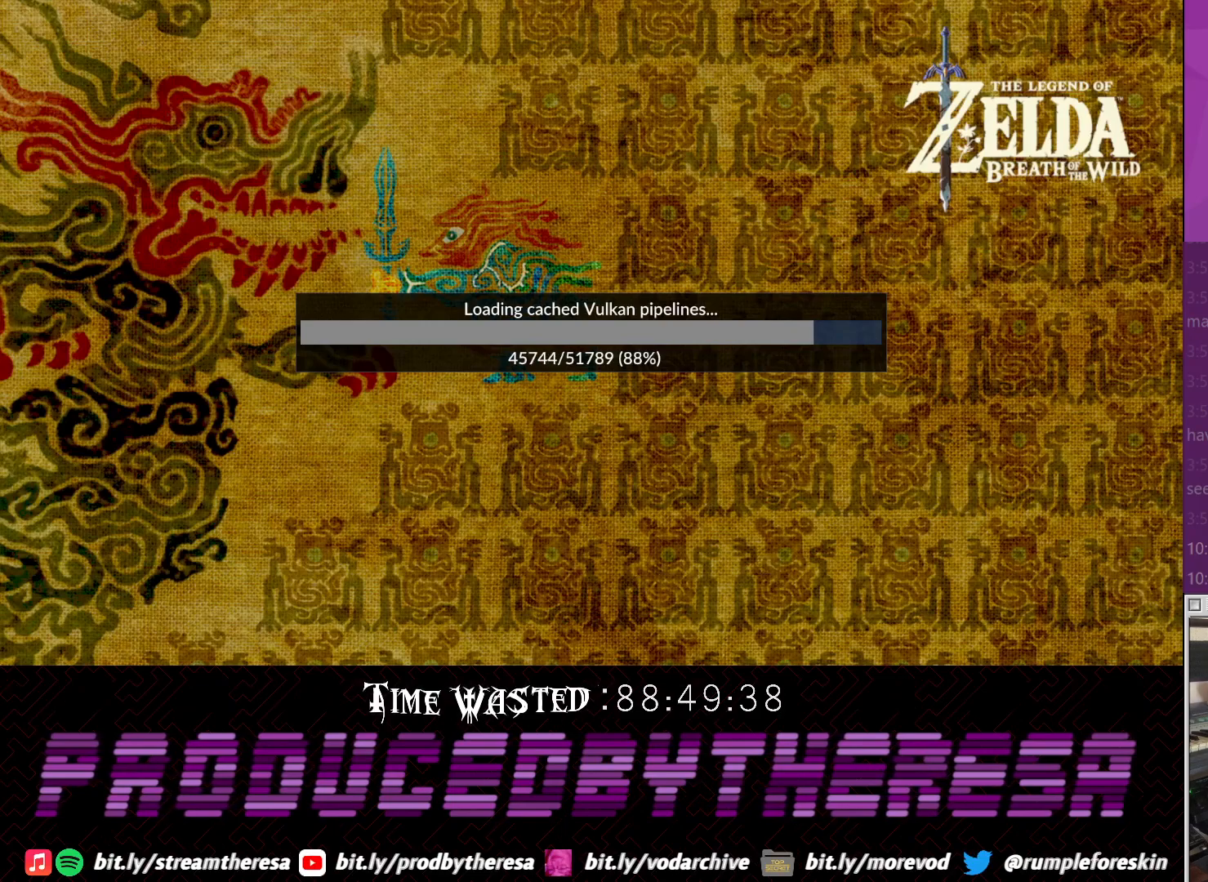
{"buttons": [], "left_stick": "center", "right_stick": "center", "events": []}
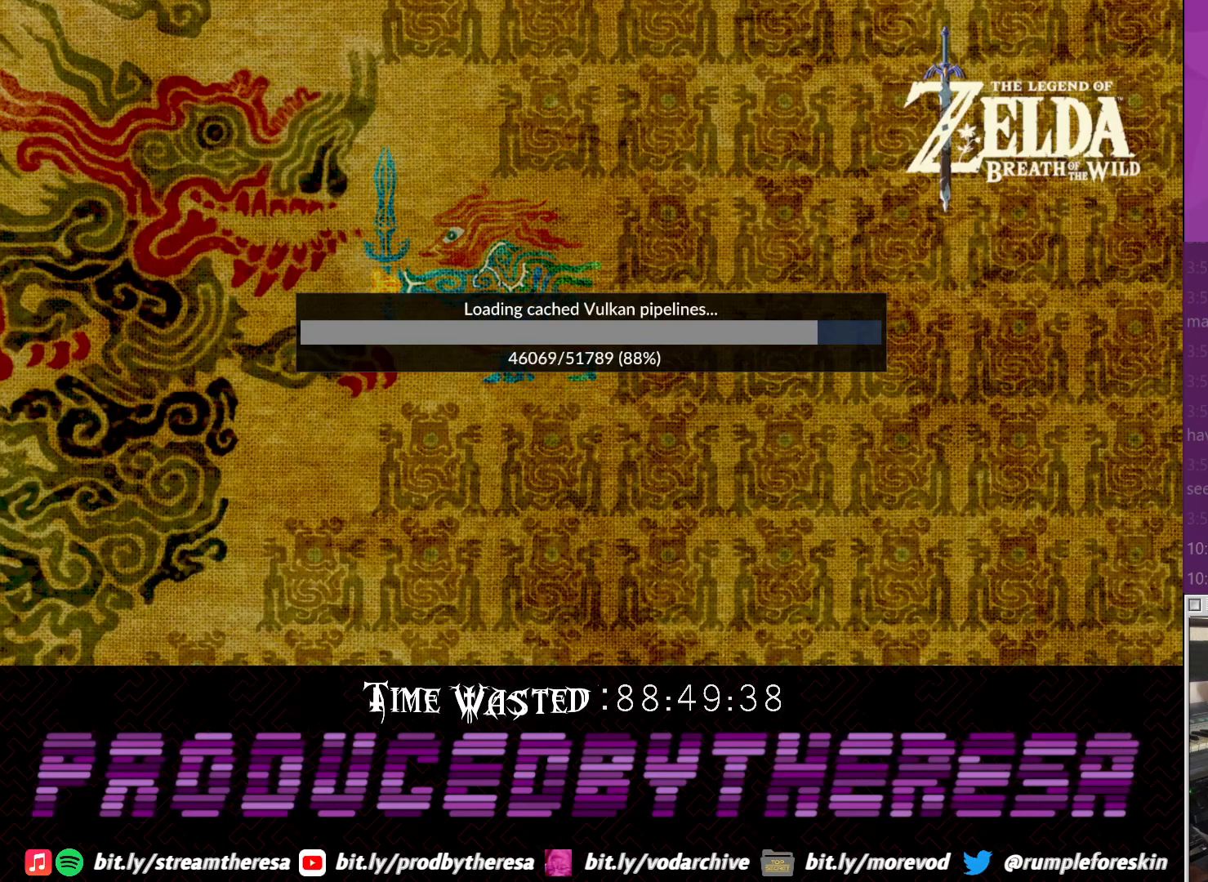
{"buttons": [], "left_stick": "center", "right_stick": "center", "events": []}
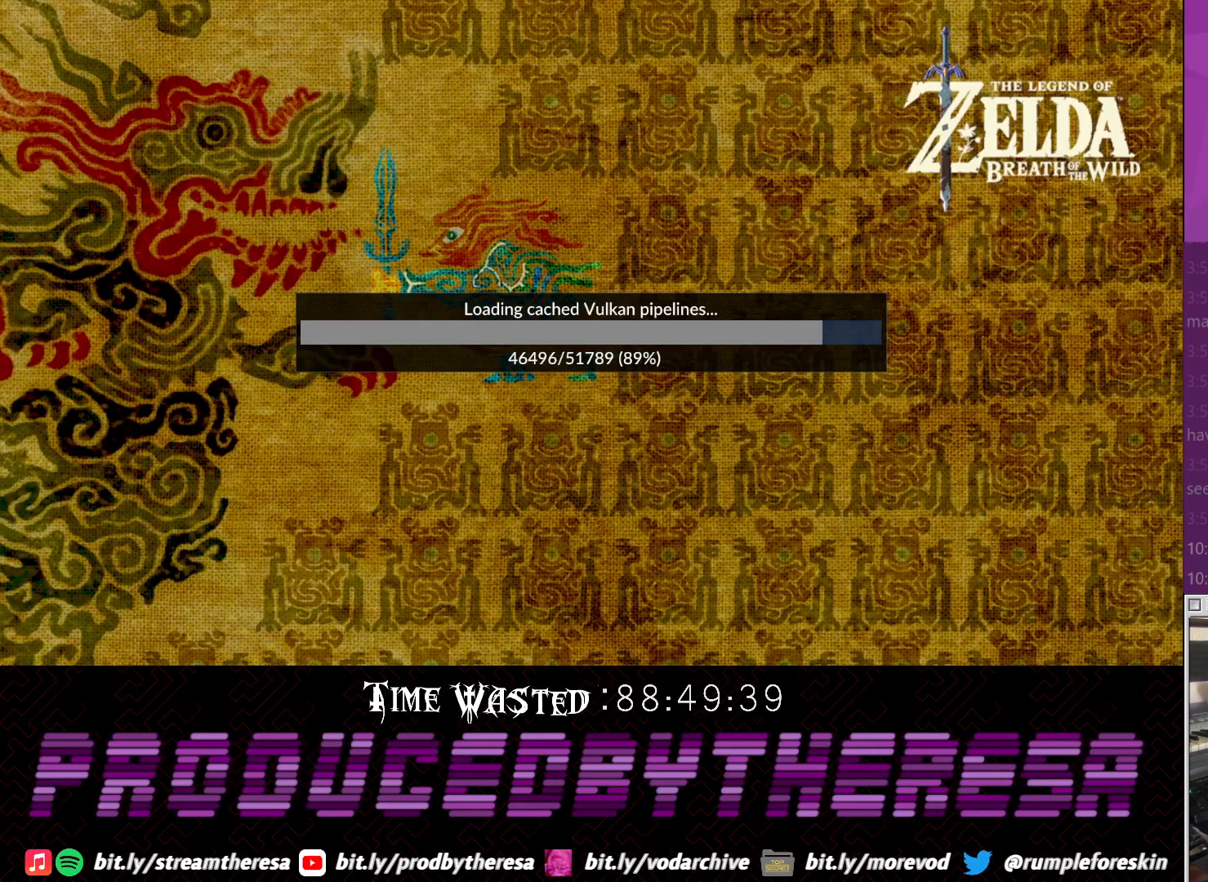
{"buttons": [], "left_stick": "center", "right_stick": "center", "events": []}
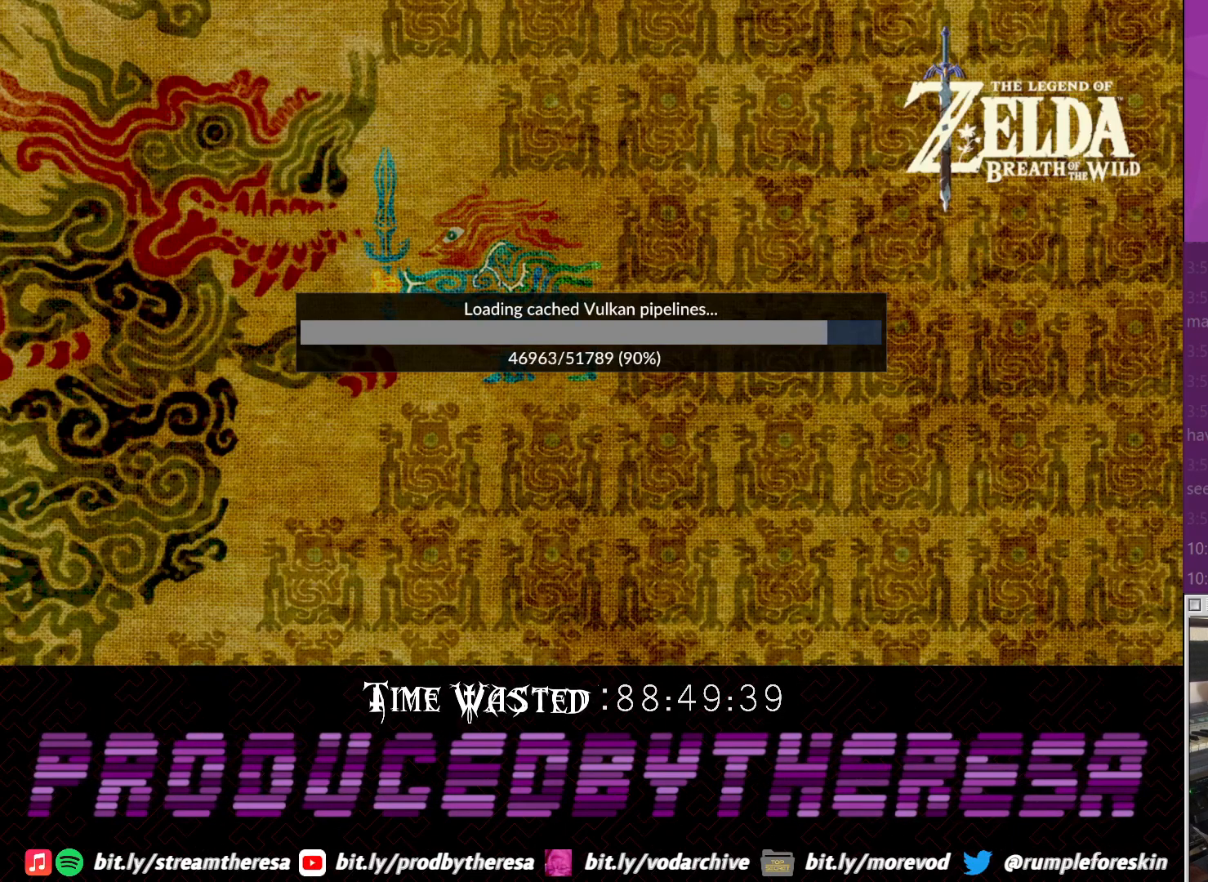
{"buttons": [], "left_stick": "center", "right_stick": "center", "events": []}
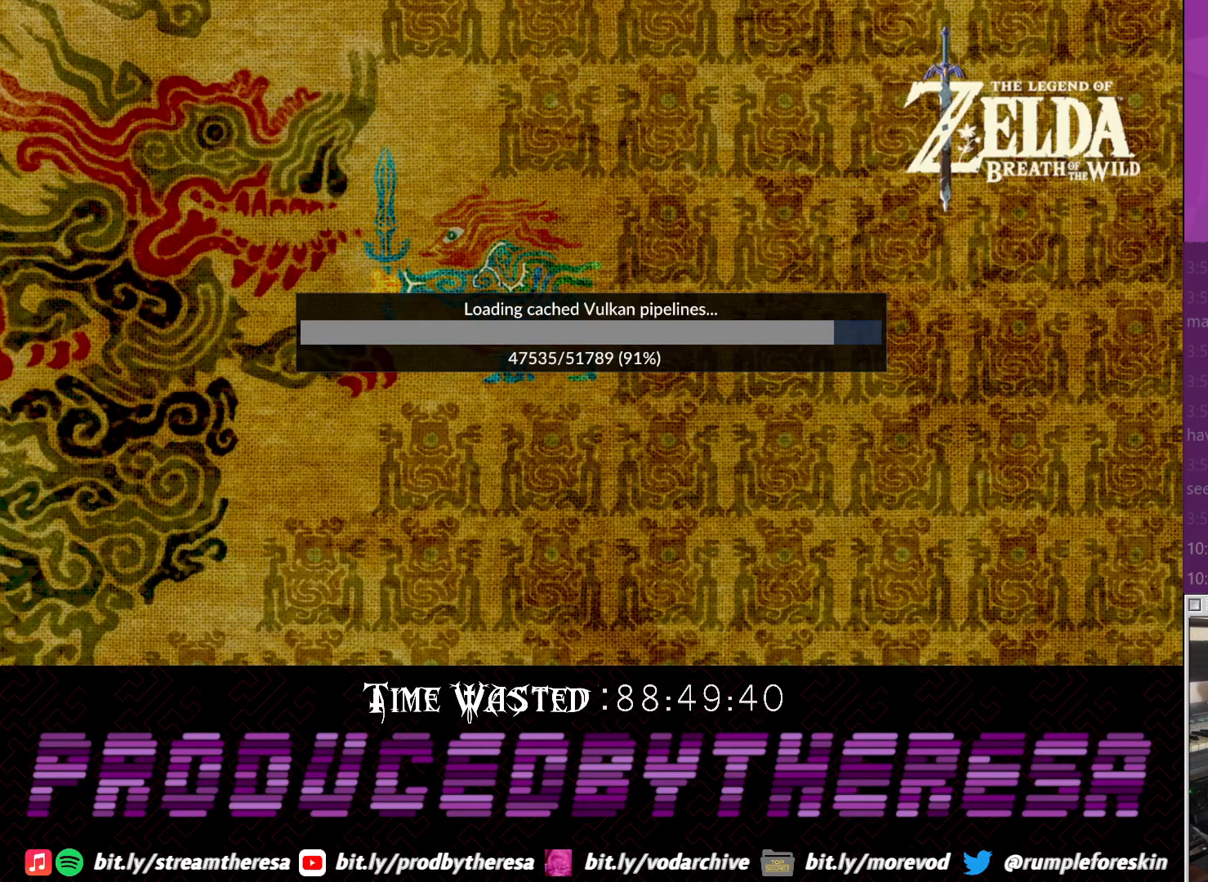
{"buttons": [], "left_stick": "center", "right_stick": "center", "events": []}
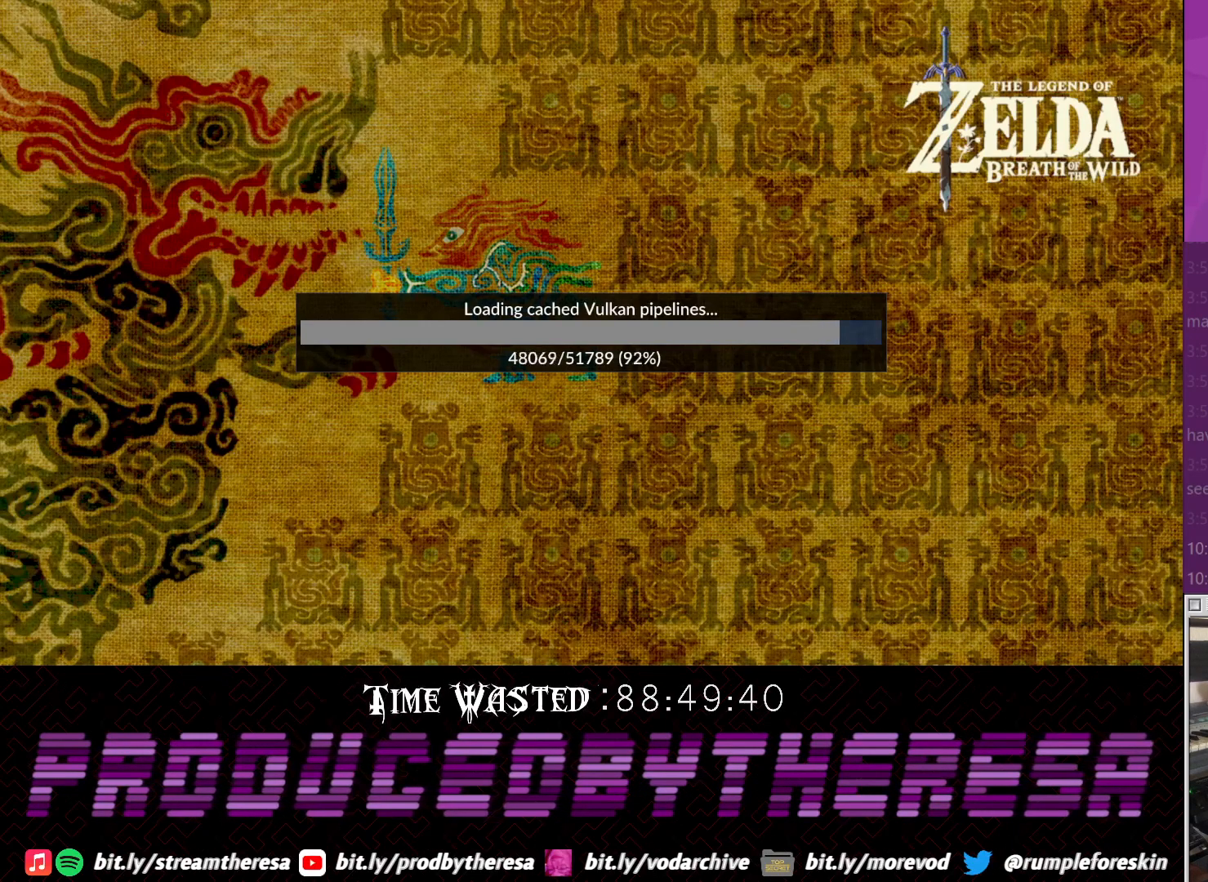
{"buttons": [], "left_stick": "down-right", "right_stick": "center", "events": [[383, "right_stick", "down"], [433, "left_stick", "down-right"], [433, "right_stick", "center"]]}
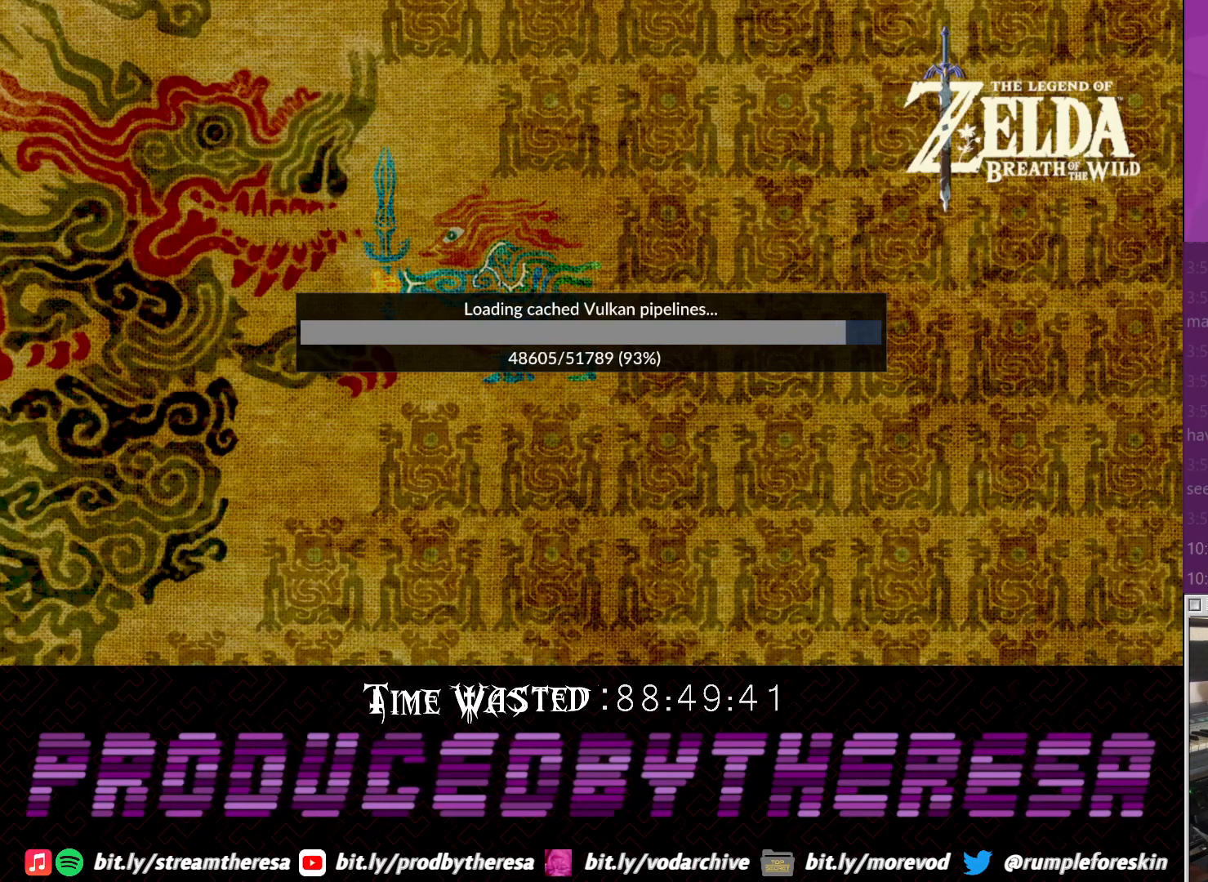
{"buttons": [], "left_stick": "down-right", "right_stick": "center", "events": [[67, "right_stick", "down"], [83, "left_stick", "center"], [200, "right_stick", "center"], [267, "right_stick", "down-left"], [383, "left_stick", "down-right"], [383, "right_stick", "center"]]}
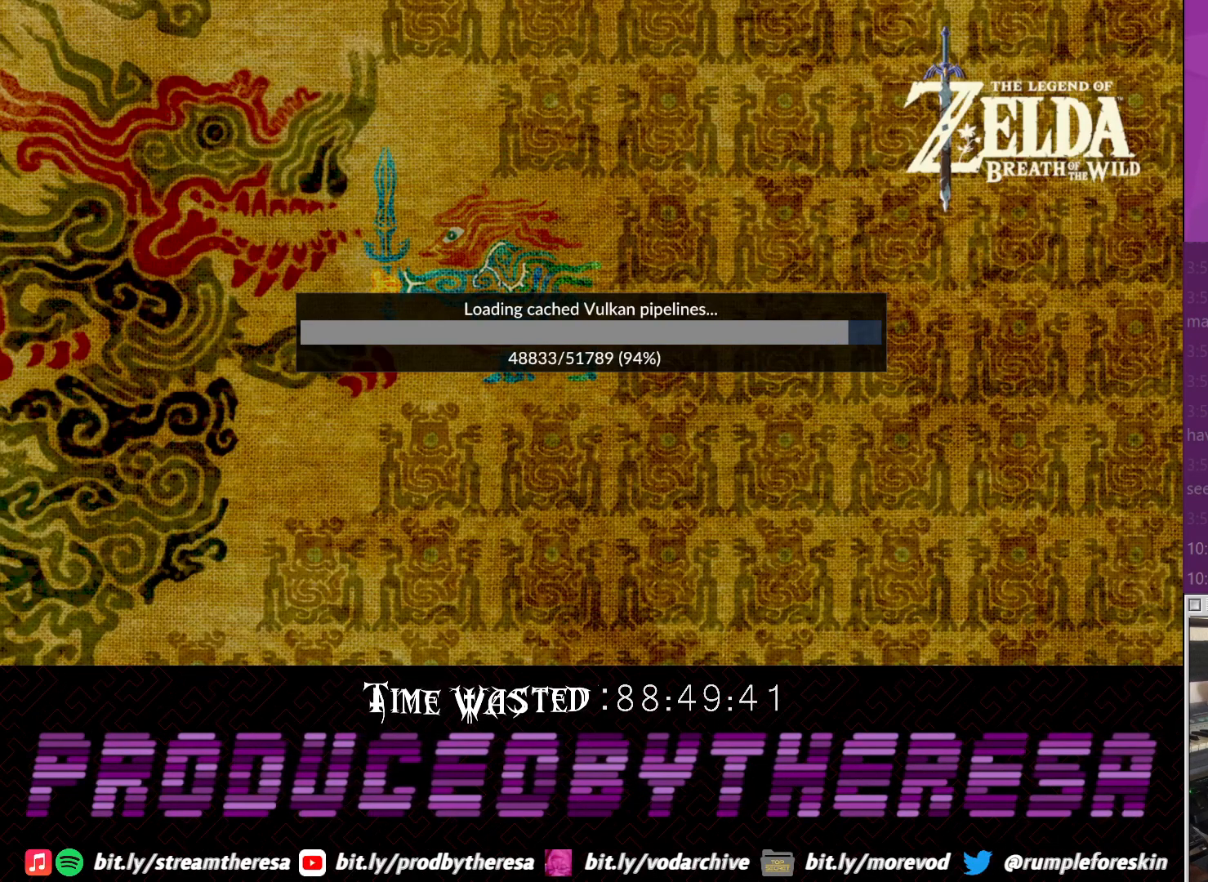
{"buttons": [], "left_stick": "center", "right_stick": "down", "events": [[17, "right_stick", "down"], [33, "left_stick", "center"], [83, "right_stick", "center"], [150, "right_stick", "down"], [283, "left_stick", "down-right"], [283, "right_stick", "center"], [400, "left_stick", "center"], [467, "right_stick", "down"]]}
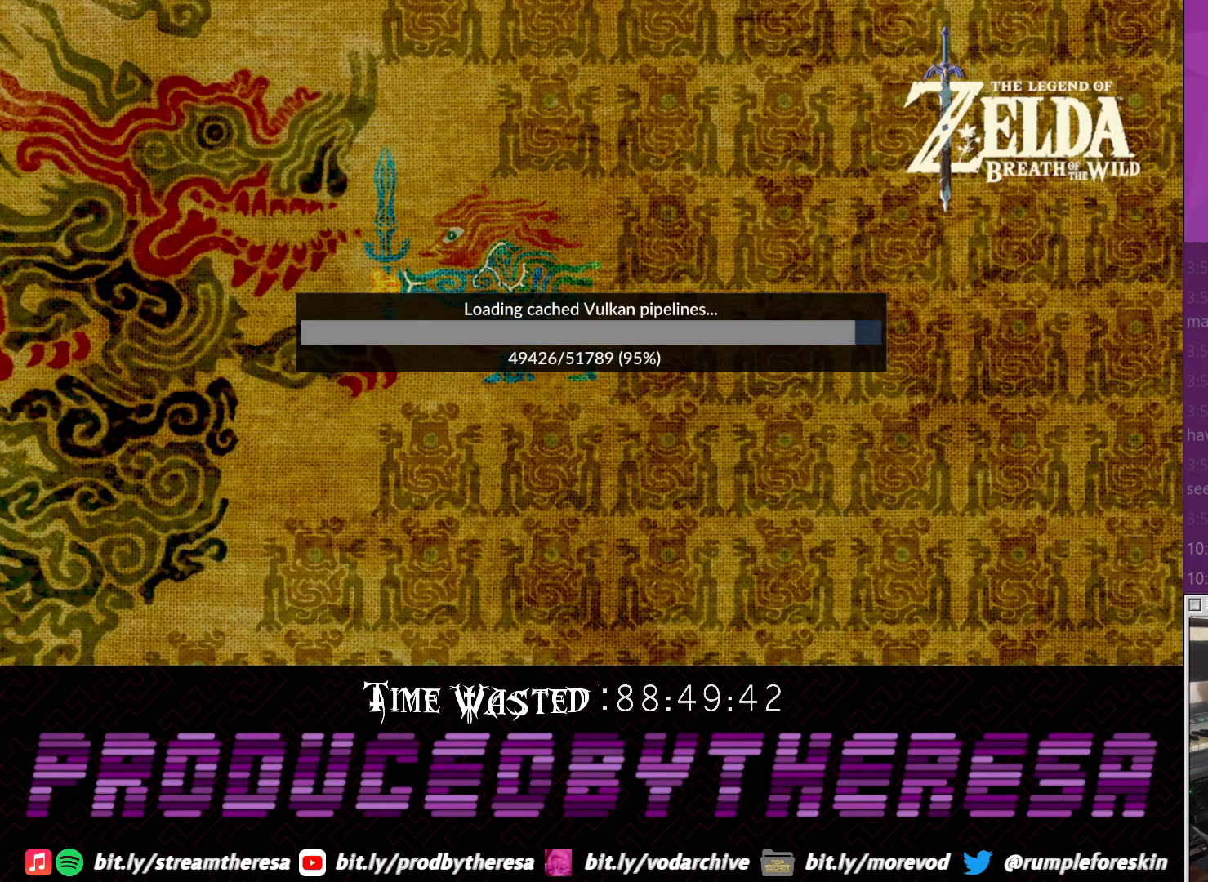
{"buttons": [], "left_stick": "center", "right_stick": "down", "events": [[233, "left_stick", "down-right"], [283, "right_stick", "center"], [350, "left_stick", "center"], [400, "right_stick", "down"]]}
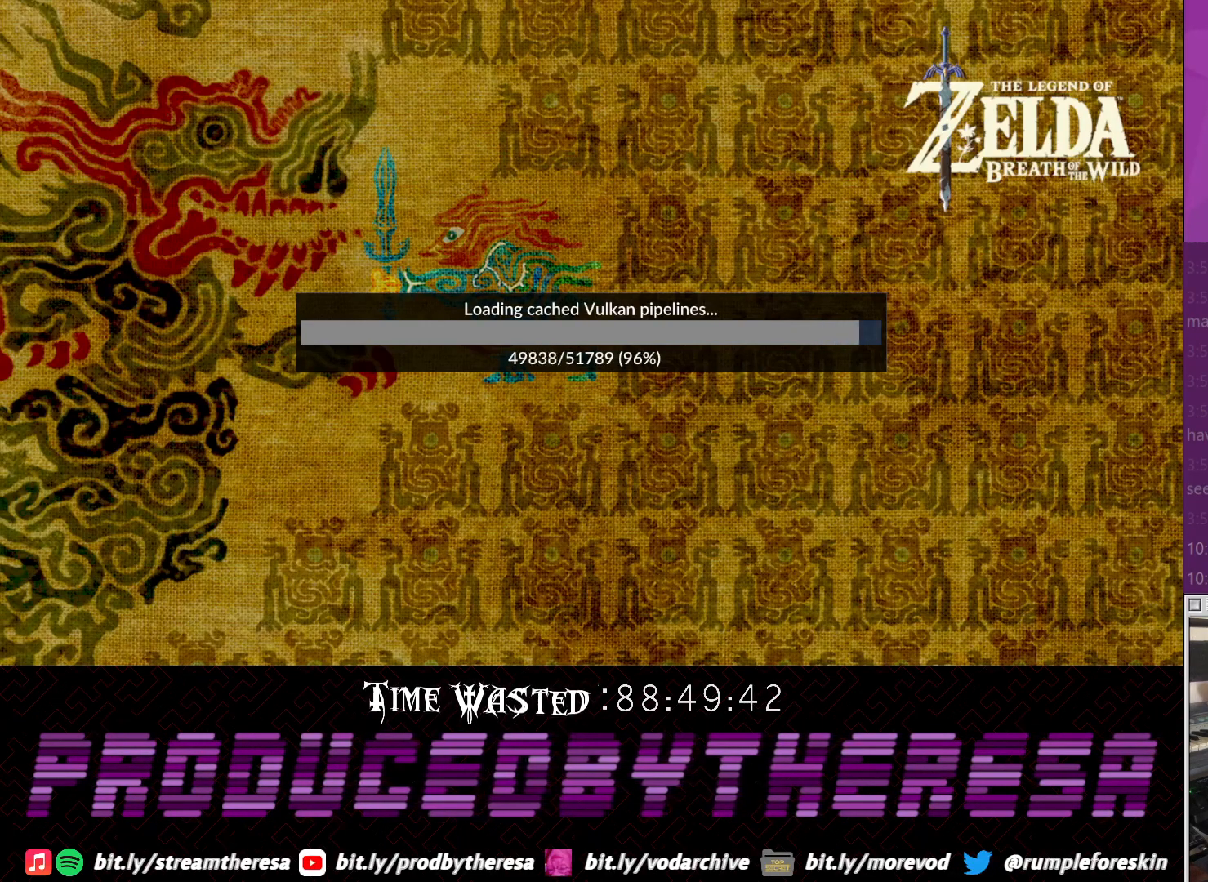
{"buttons": [], "left_stick": "center", "right_stick": "down-left", "events": [[233, "left_stick", "down-right"], [233, "right_stick", "center"], [350, "left_stick", "center"], [367, "right_stick", "down"], [467, "right_stick", "down-left"]]}
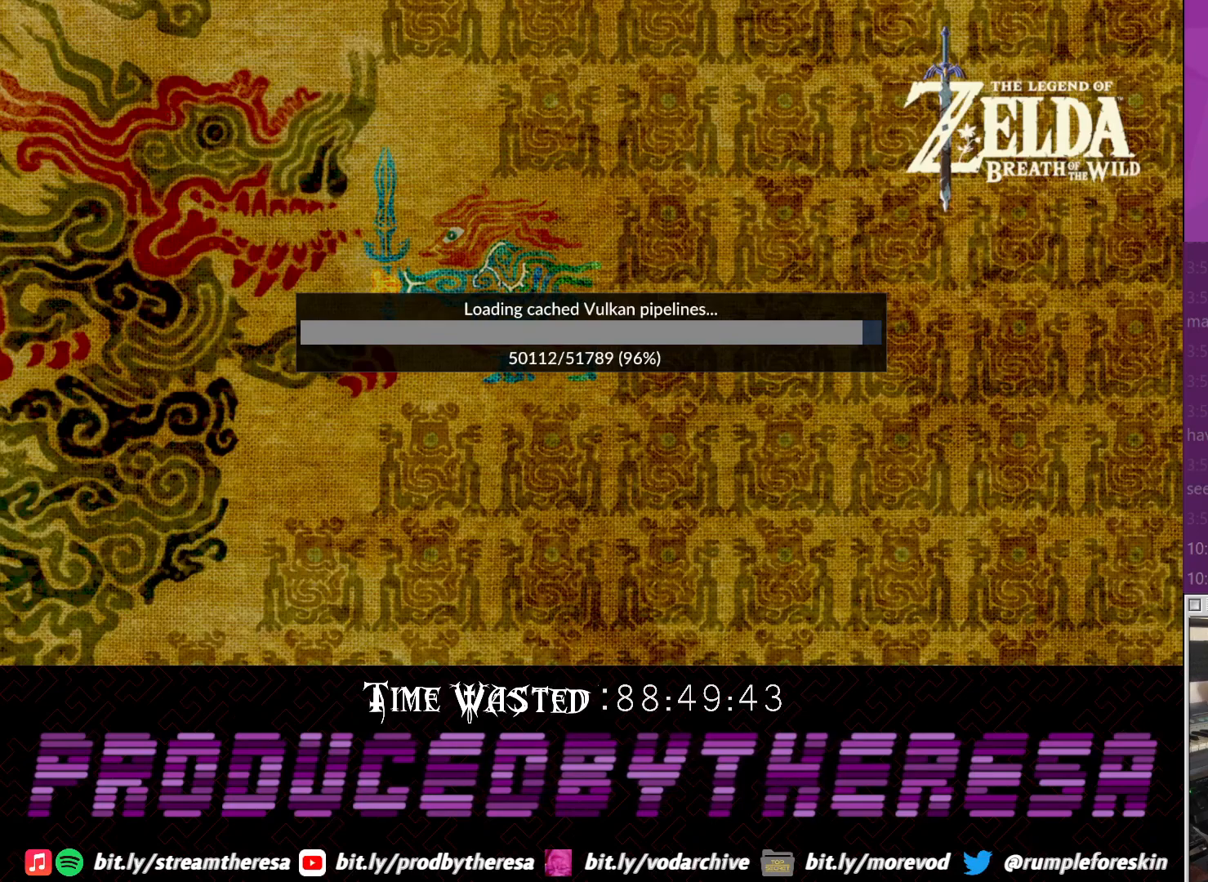
{"buttons": [], "left_stick": "center", "right_stick": "down-left", "events": [[233, "left_stick", "down-right"], [417, "left_stick", "center"]]}
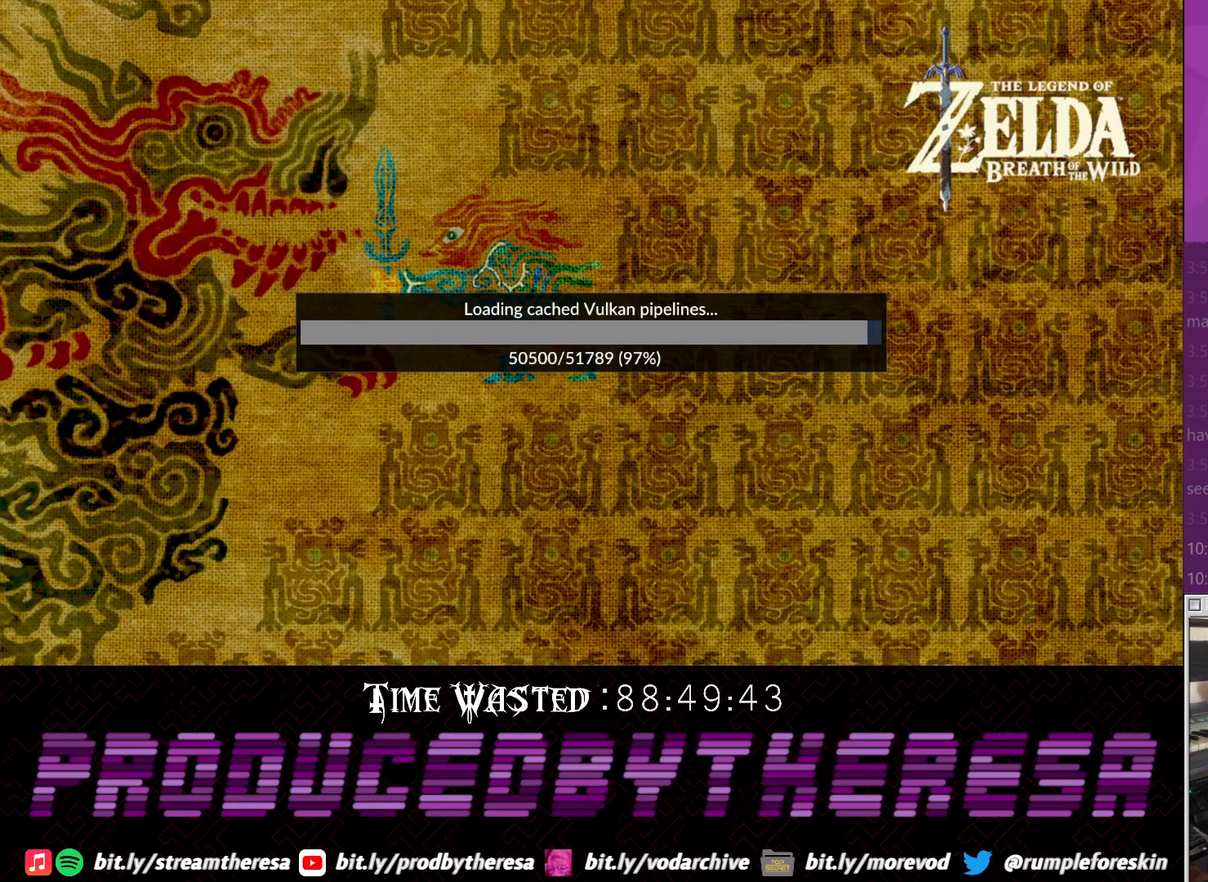
{"buttons": [], "left_stick": "center", "right_stick": "center", "events": [[200, "left_stick", "down-right"], [317, "left_stick", "center"], [433, "right_stick", "center"]]}
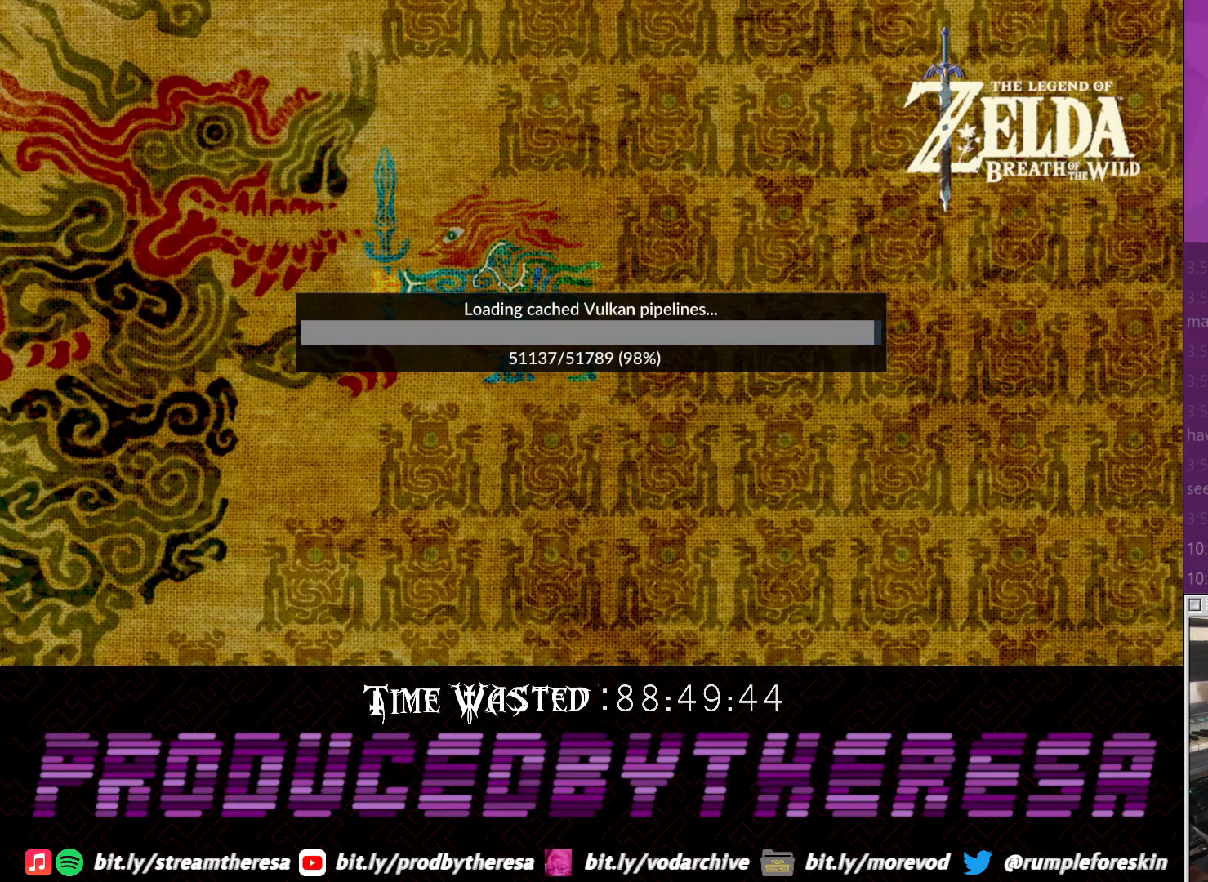
{"buttons": [], "left_stick": "center", "right_stick": "down-left", "events": [[200, "right_stick", "down-left"], [267, "left_stick", "up"], [483, "left_stick", "center"]]}
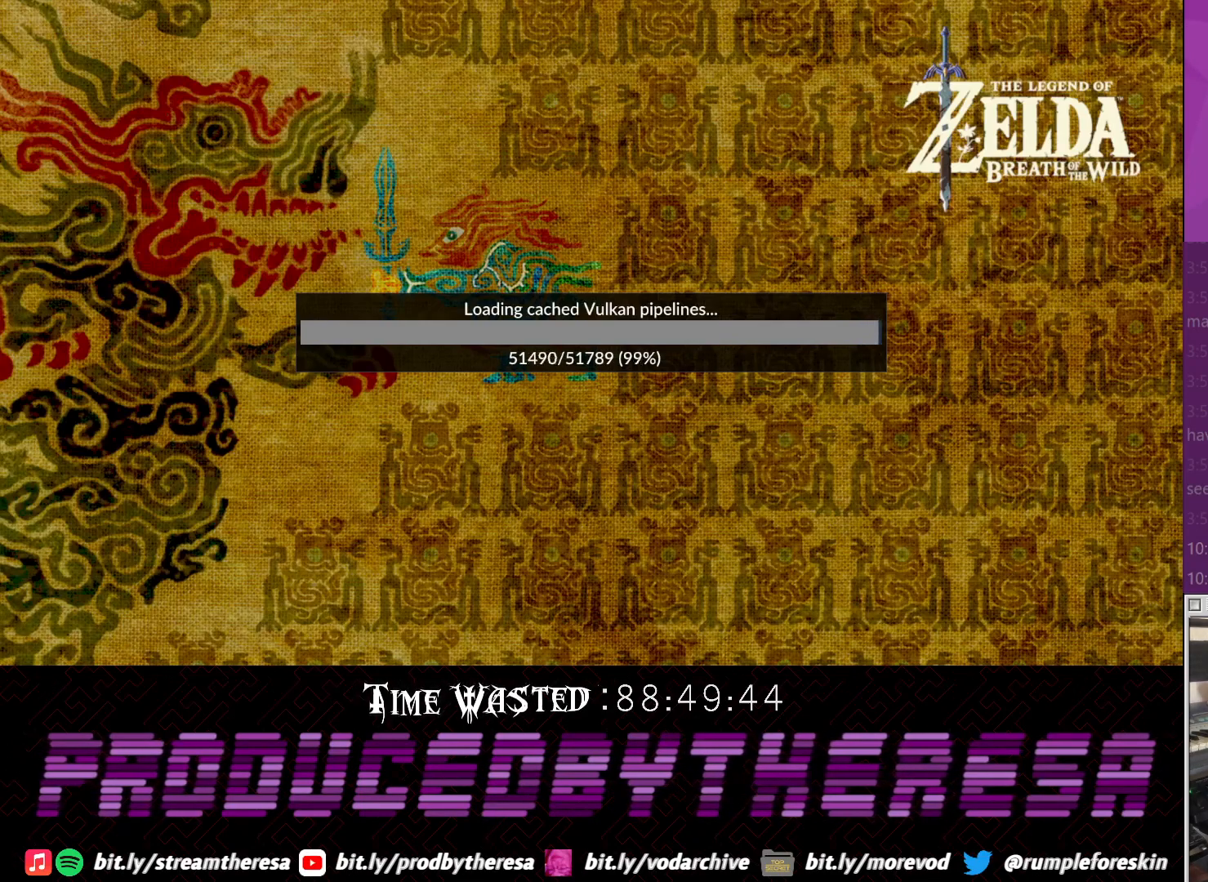
{"buttons": [], "left_stick": "center", "right_stick": "center", "events": [[217, "left_stick", "down-right"], [233, "right_stick", "center"], [267, "left_stick", "center"]]}
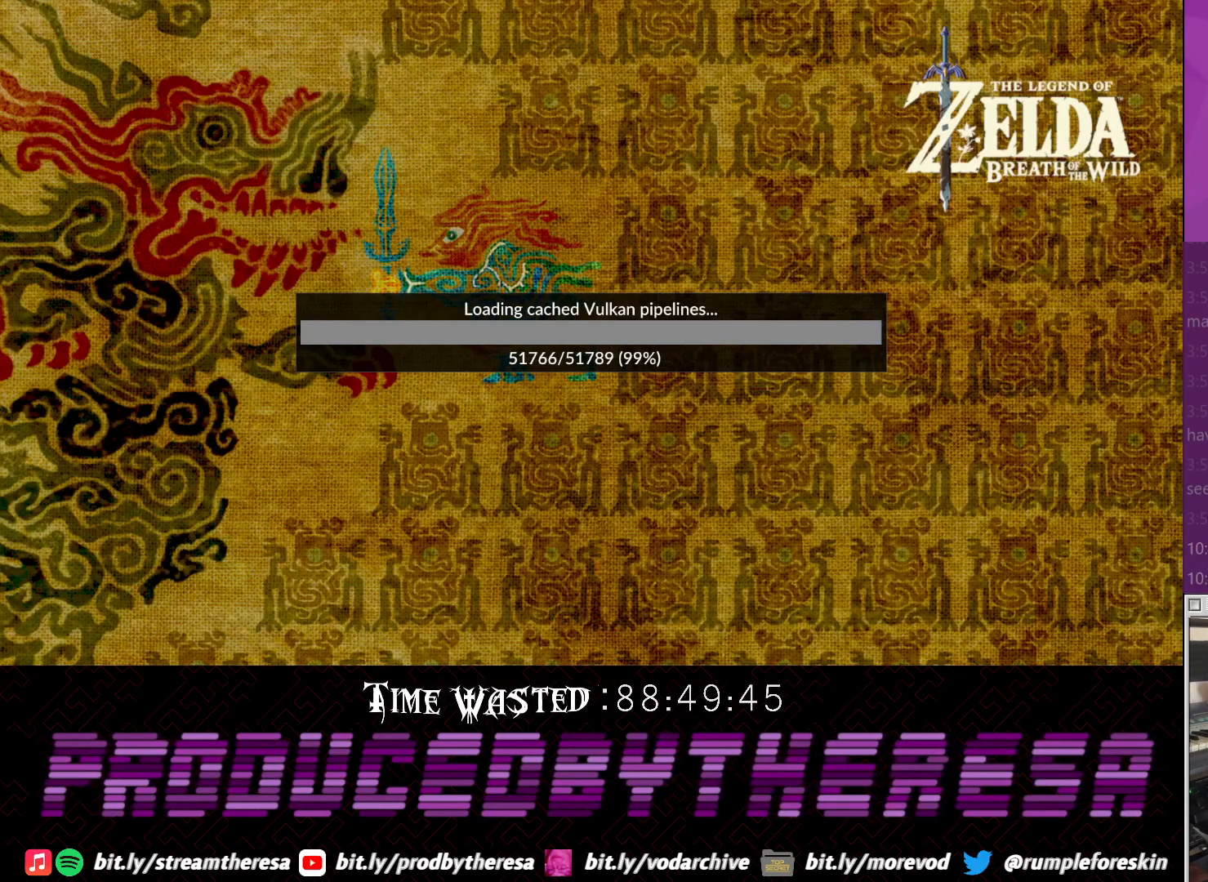
{"buttons": [], "left_stick": "center", "right_stick": "center", "events": []}
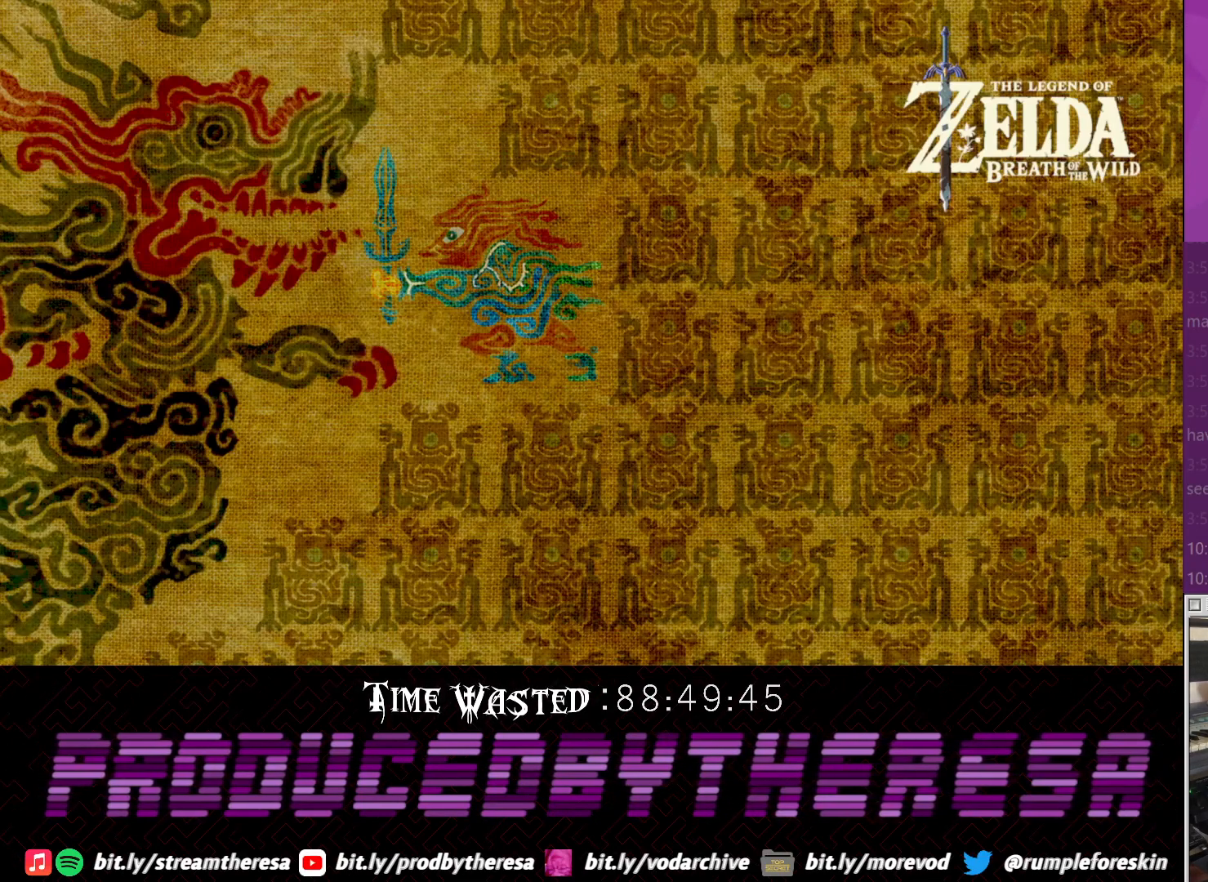
{"buttons": [], "left_stick": "center", "right_stick": "center", "events": []}
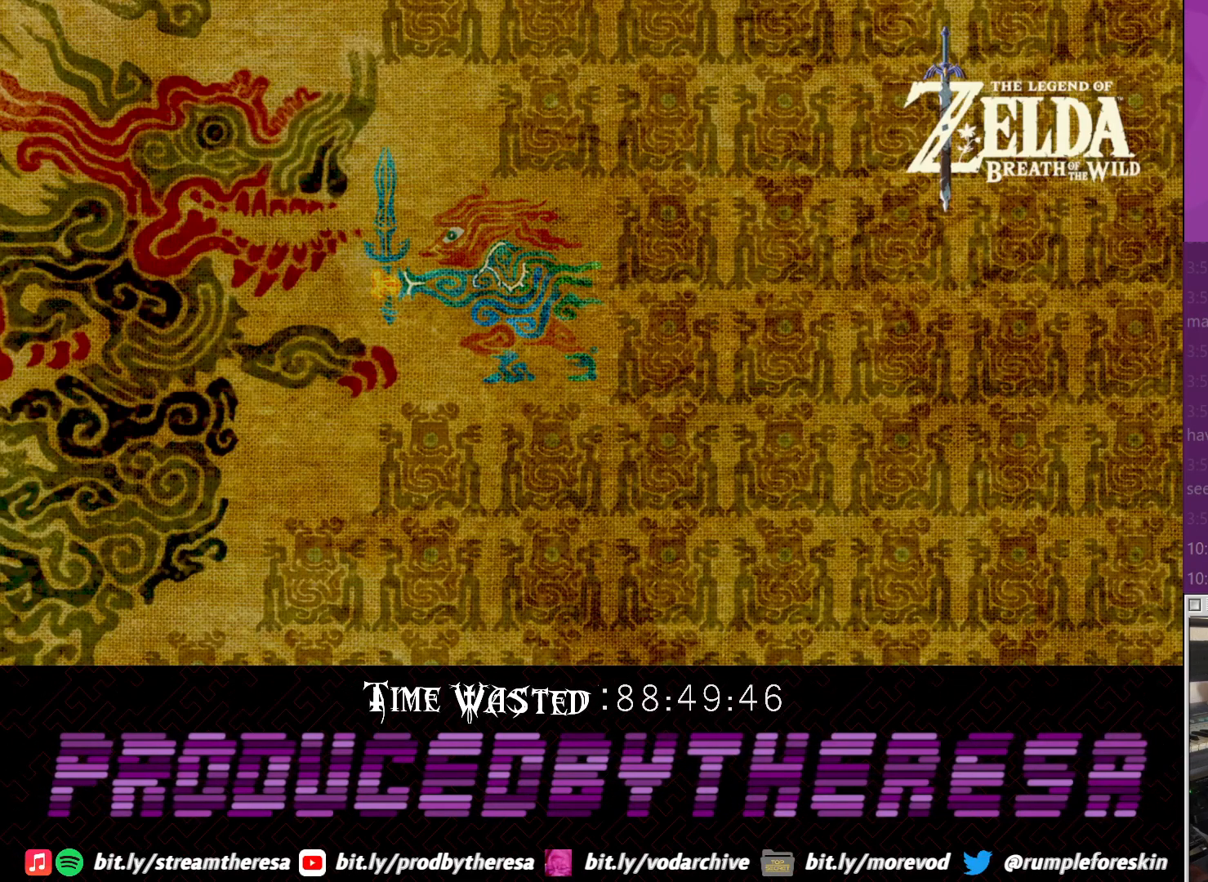
{"buttons": [], "left_stick": "center", "right_stick": "center", "events": []}
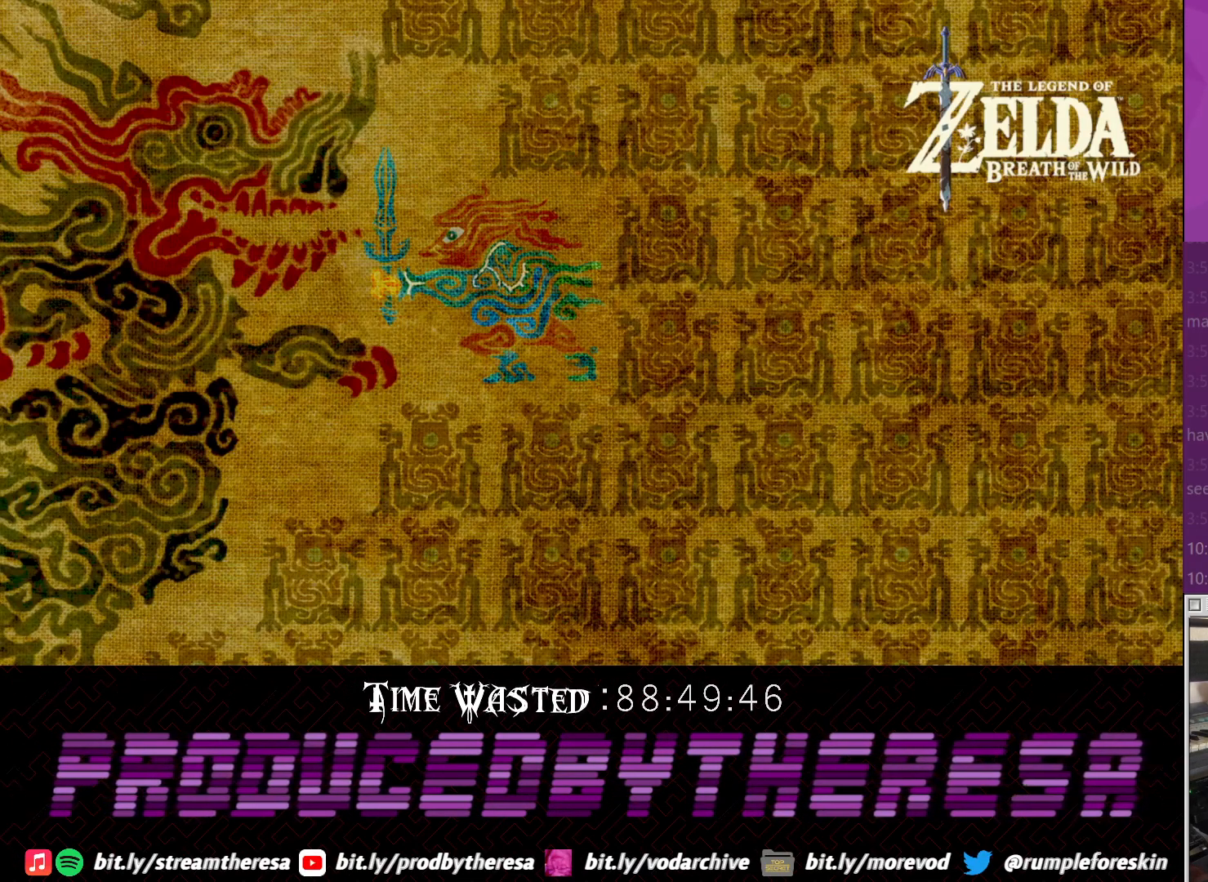
{"buttons": [], "left_stick": "center", "right_stick": "center", "events": []}